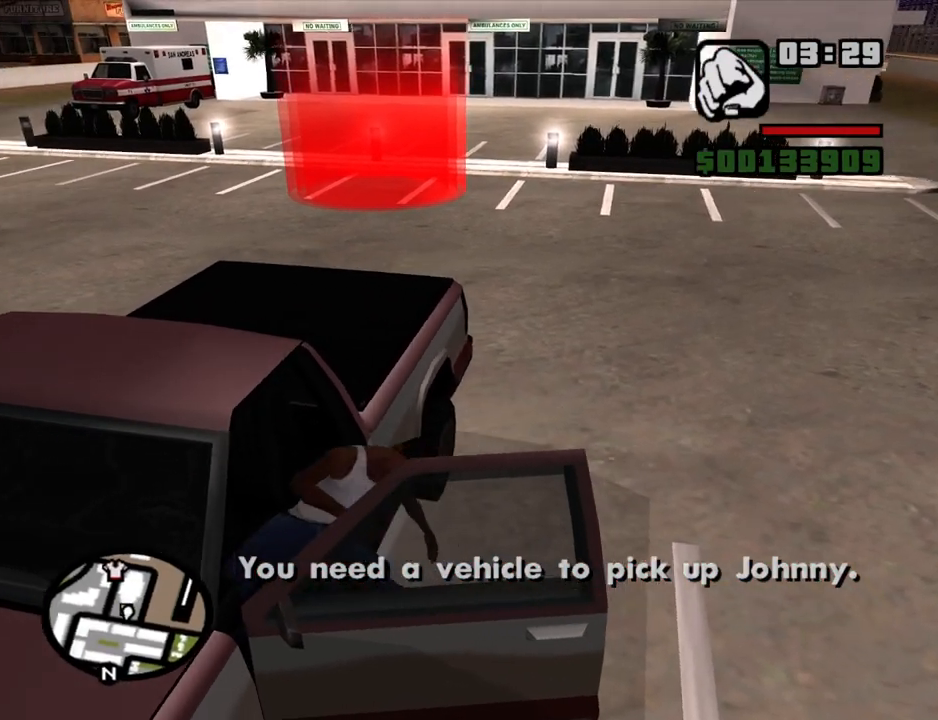
Gameplay with keyboard and mouse; each line is a JSON object with the keys and mouse buttons held at the frame after it. "events" lists presses ("down") and releases ("up") of "1", "2", "3", "4", "5", "6", "8", "a", "alt", "c", "ctrl", "d", "down", "e", "escape", "f", "f1", "f2", "f3", "g", "h", "left", "num2", "q", "r", "right", "s", "shift", "space", "t", "tab", "up", "v", "w", "x", "z", "mouse_left", "mouse_middle", "mouse_right", "mouse_wheel_up" and "mouse_wheel_down" between this image and that frame as [ms after this image, input, new state], when the widget could be followed in between. "mouse_left", "mouse_middle", "mouse_right", "mouse_wheel_up", "mouse_wheel_down" = the "left", "middle", "right", "wheel_up", "wheel_down" buttons of the "mouse" list. No other keys are recorded. Mouse movement is not recorded.
{"keys": ["6", "d", "s", "shift"], "mouse": [], "events": [[134, "d", "down"]]}
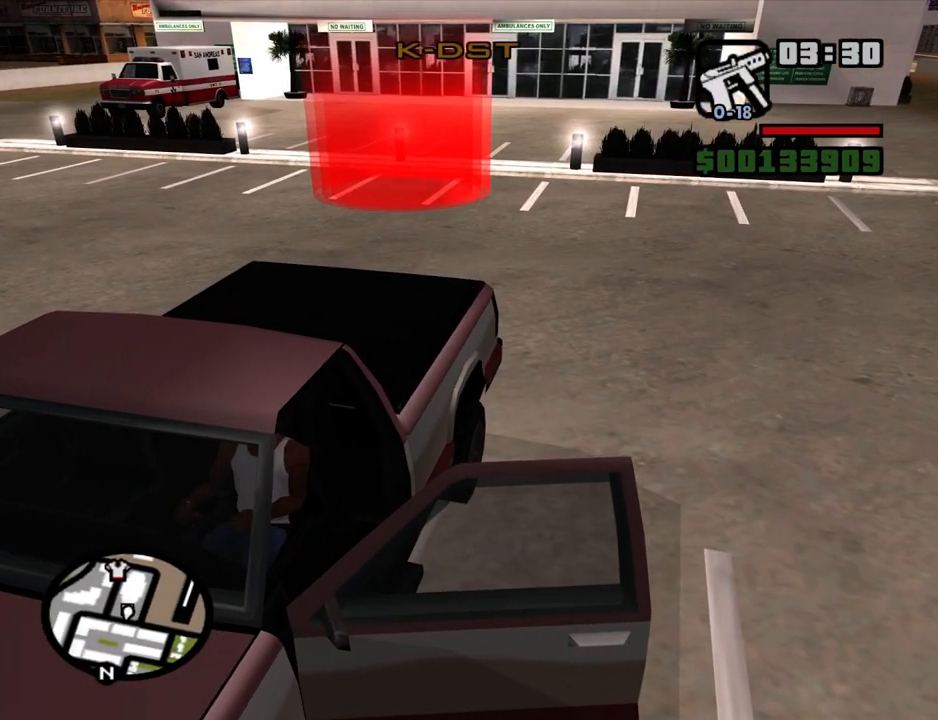
{"keys": ["s"], "mouse": [], "events": [[334, "6", "up"], [434, "shift", "up"], [484, "d", "up"]]}
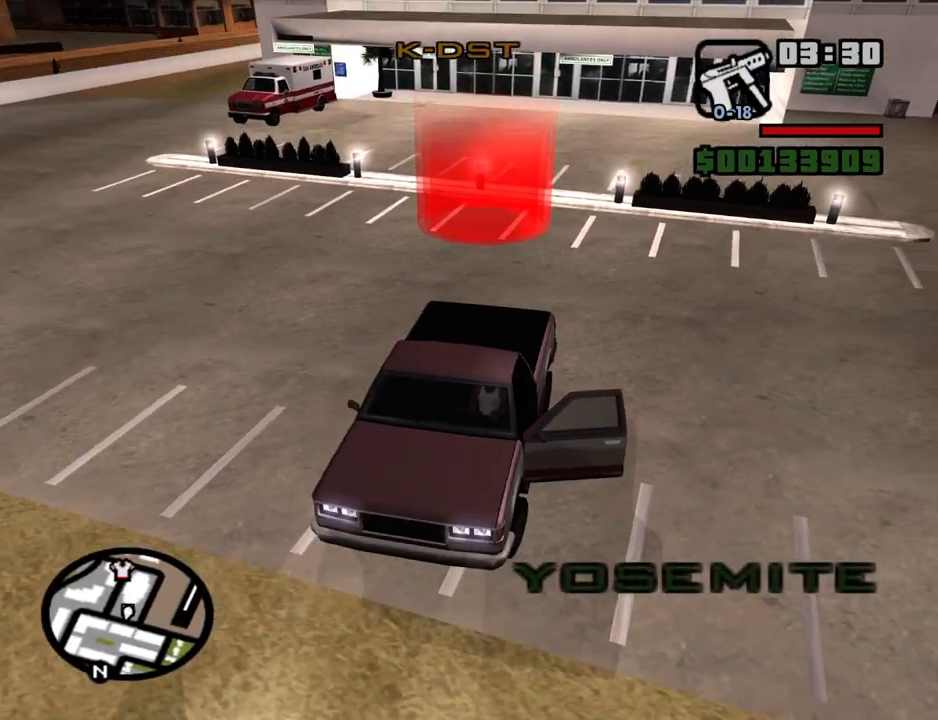
{"keys": ["s"], "mouse": [], "events": []}
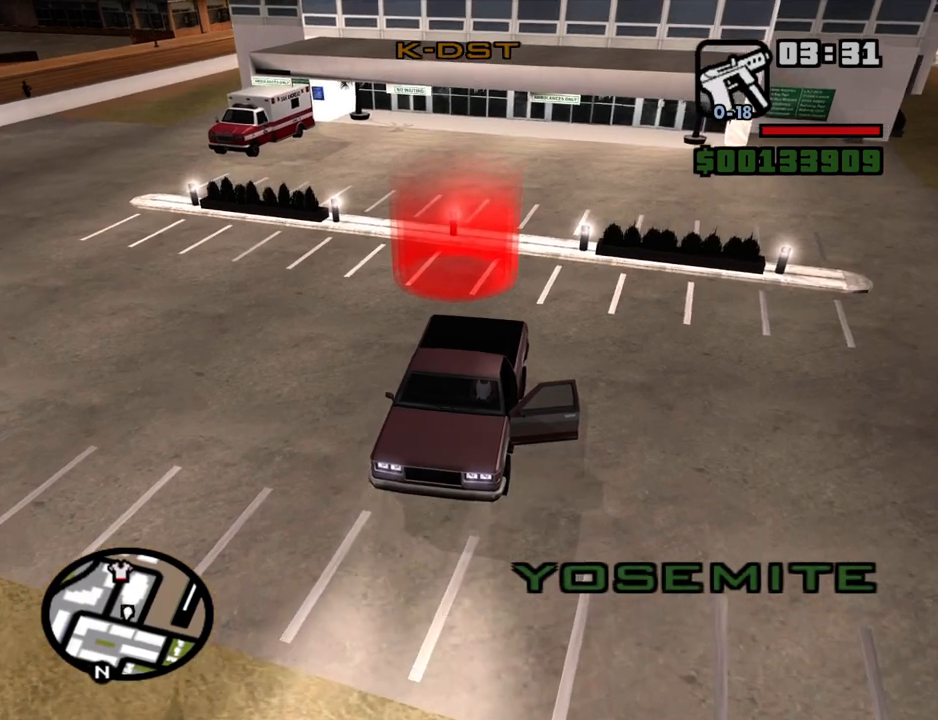
{"keys": [], "mouse": [], "events": [[184, "a", "down"], [267, "s", "up"], [367, "a", "up"]]}
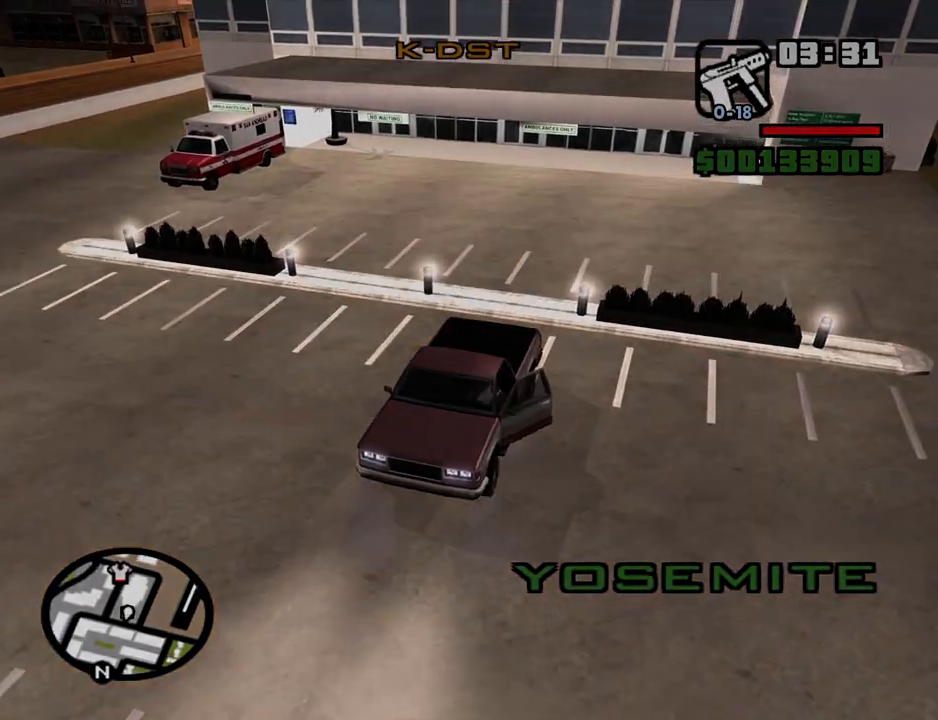
{"keys": ["space"], "mouse": [], "events": [[17, "space", "down"], [50, "a", "down"], [50, "space", "up"], [100, "a", "up"], [150, "d", "down"], [200, "space", "down"], [250, "d", "up"], [250, "w", "down"], [284, "a", "down"], [284, "space", "up"], [334, "a", "up"], [334, "w", "up"], [384, "d", "down"], [434, "space", "down"], [484, "d", "up"]]}
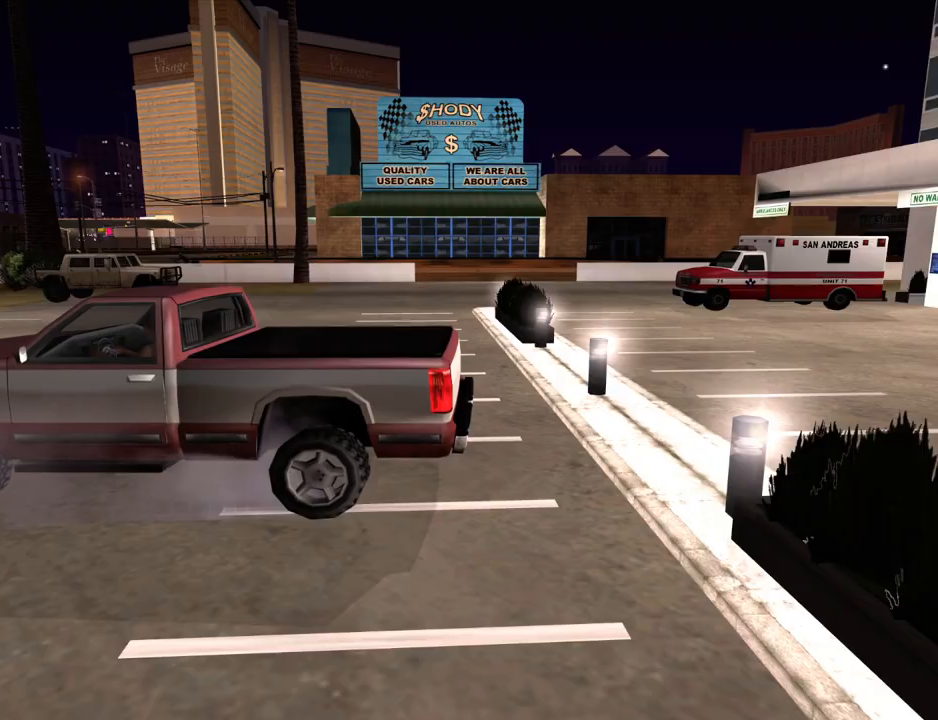
{"keys": ["a"], "mouse": [], "events": [[17, "space", "up"], [17, "w", "down"], [117, "w", "up"], [167, "d", "down"], [167, "space", "down"], [217, "d", "up"], [267, "space", "up"], [350, "d", "down"], [450, "d", "up"], [500, "a", "down"]]}
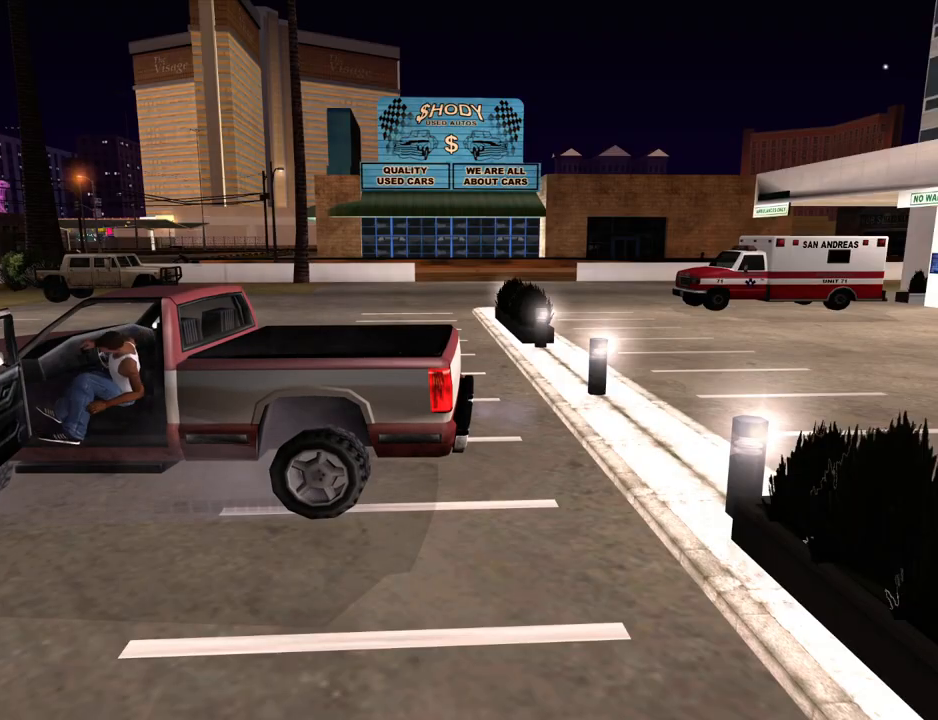
{"keys": [], "mouse": [], "events": [[34, "a", "up"], [34, "w", "down"], [84, "d", "down"], [84, "w", "up"], [134, "space", "down"], [184, "d", "up"], [234, "space", "up"], [367, "space", "down"], [467, "space", "up"]]}
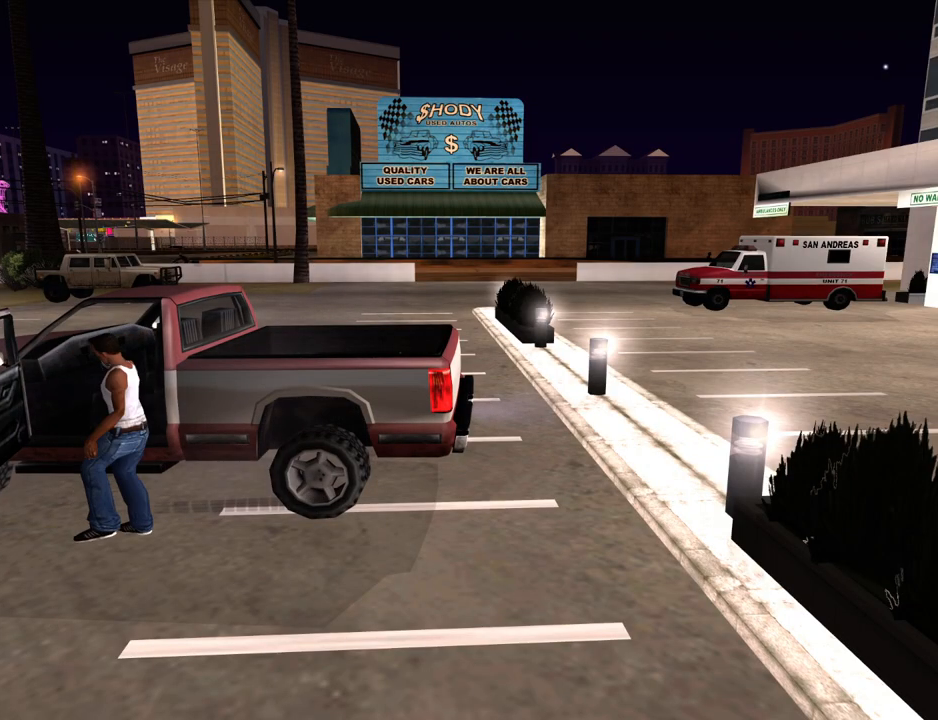
{"keys": [], "mouse": [], "events": []}
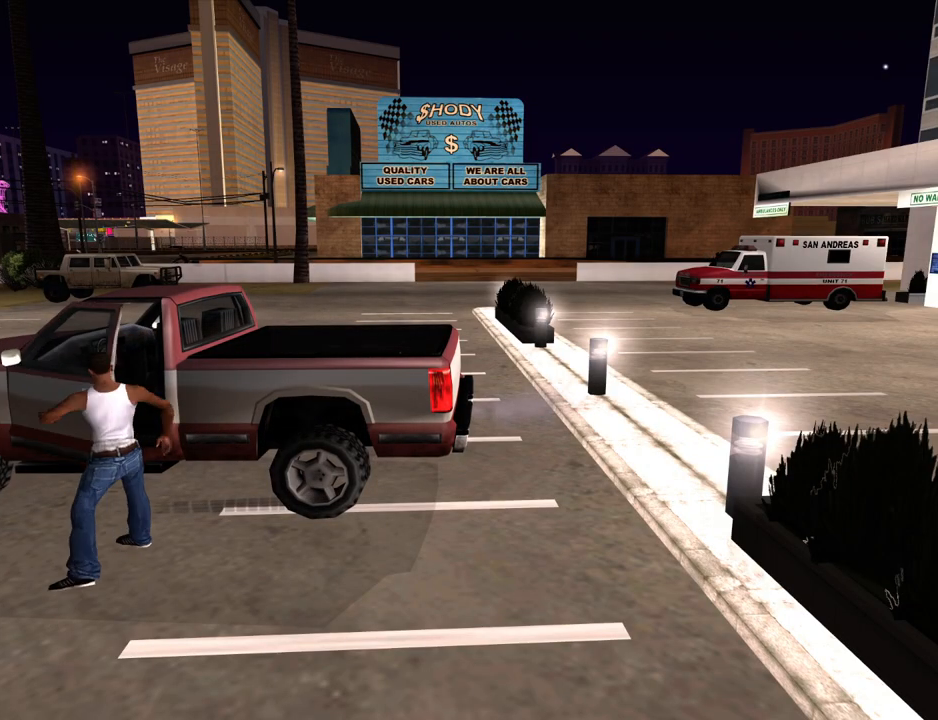
{"keys": [], "mouse": [], "events": [[117, "d", "down"], [267, "d", "up"], [300, "a", "down"], [350, "a", "up"], [400, "d", "down"], [450, "d", "up"]]}
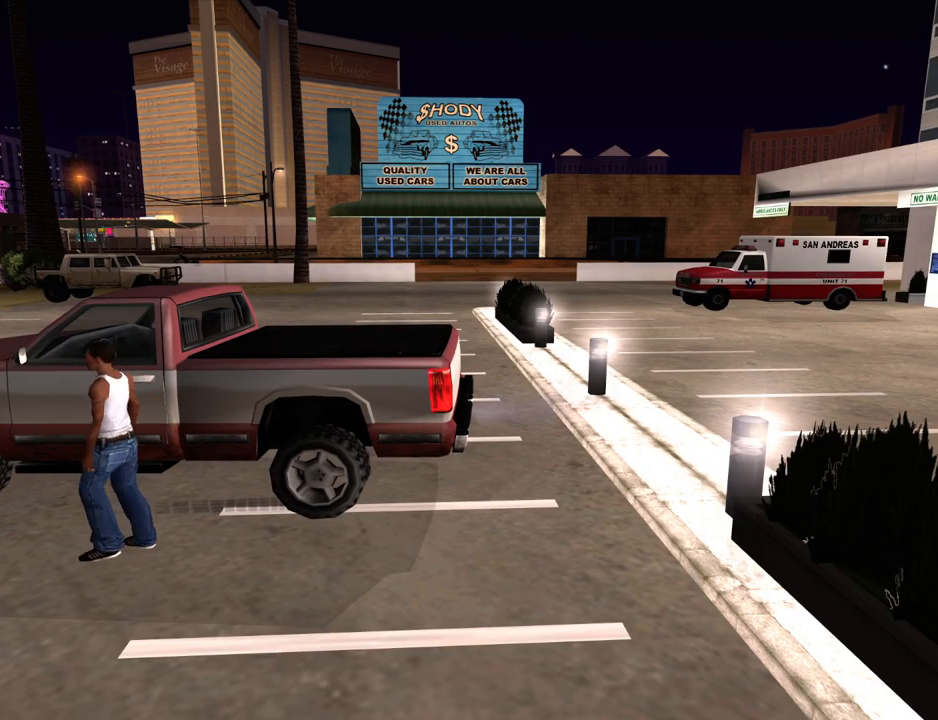
{"keys": [], "mouse": [], "events": [[34, "a", "down"], [134, "a", "up"], [134, "d", "down"], [234, "d", "up"], [234, "space", "down"], [267, "space", "up"], [267, "w", "down"], [367, "w", "up"]]}
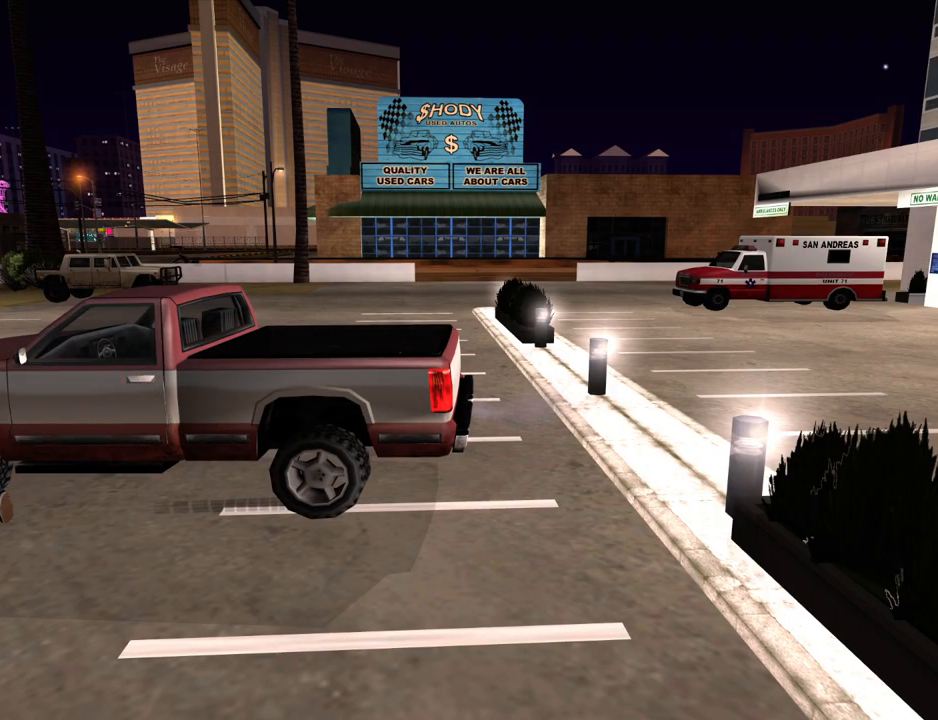
{"keys": ["d"], "mouse": [], "events": [[334, "a", "down"], [434, "a", "up"], [484, "d", "down"]]}
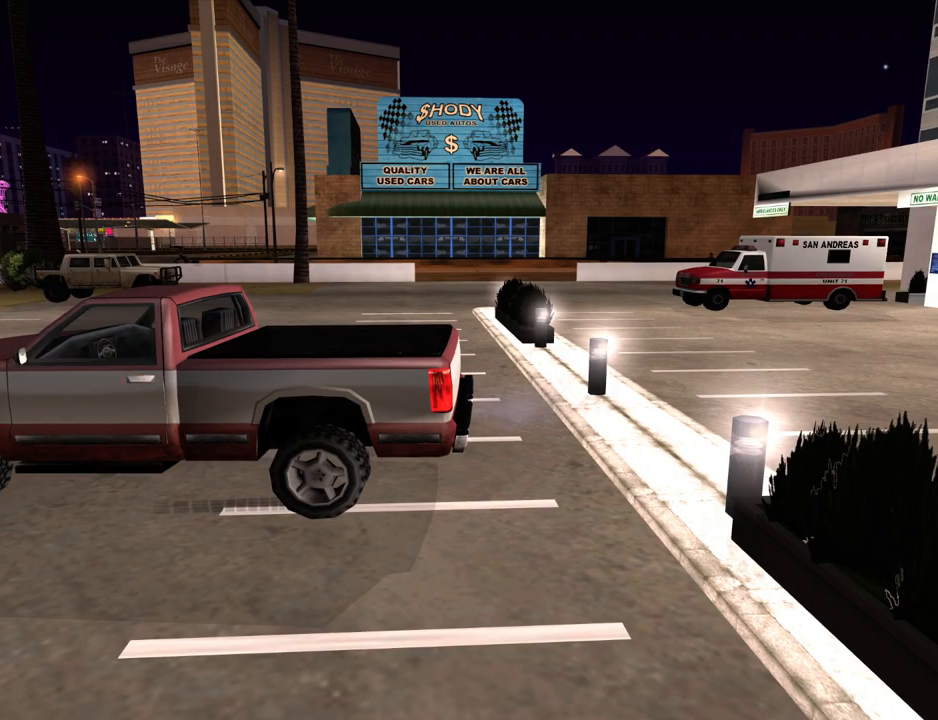
{"keys": ["d"], "mouse": [], "events": [[67, "d", "up"], [117, "a", "down"], [217, "a", "up"], [267, "d", "down"], [267, "space", "down"], [300, "d", "up"], [350, "a", "down"], [350, "space", "up"], [450, "a", "up"], [450, "d", "down"]]}
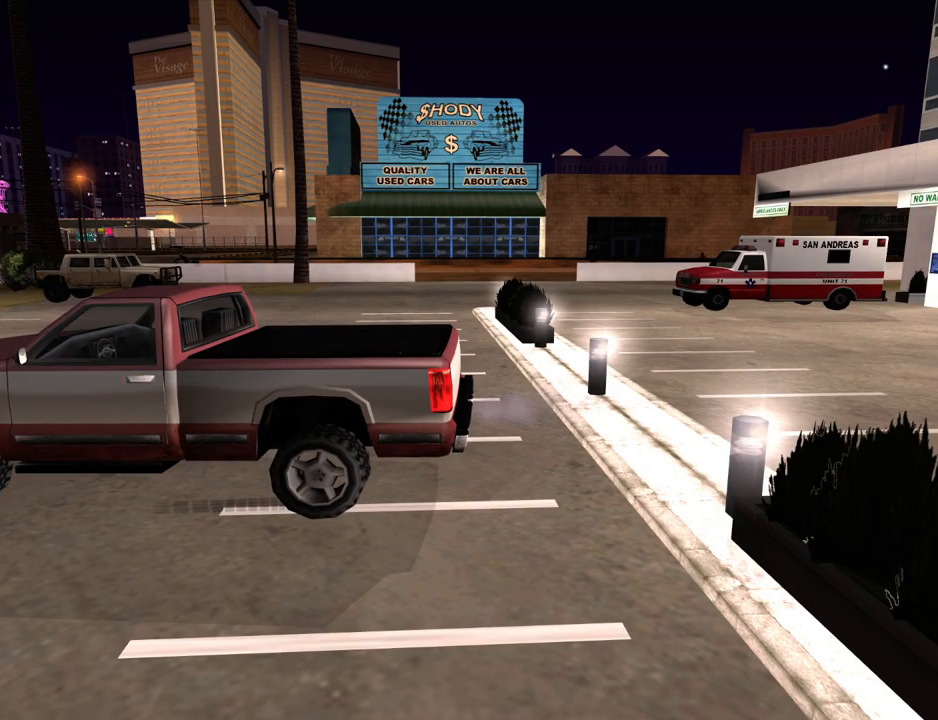
{"keys": ["d"], "mouse": [], "events": [[34, "d", "up"], [34, "space", "down"], [84, "a", "down"], [134, "space", "up"], [184, "a", "up"], [184, "d", "down"], [267, "d", "up"], [367, "a", "down"], [417, "a", "up"], [467, "d", "down"]]}
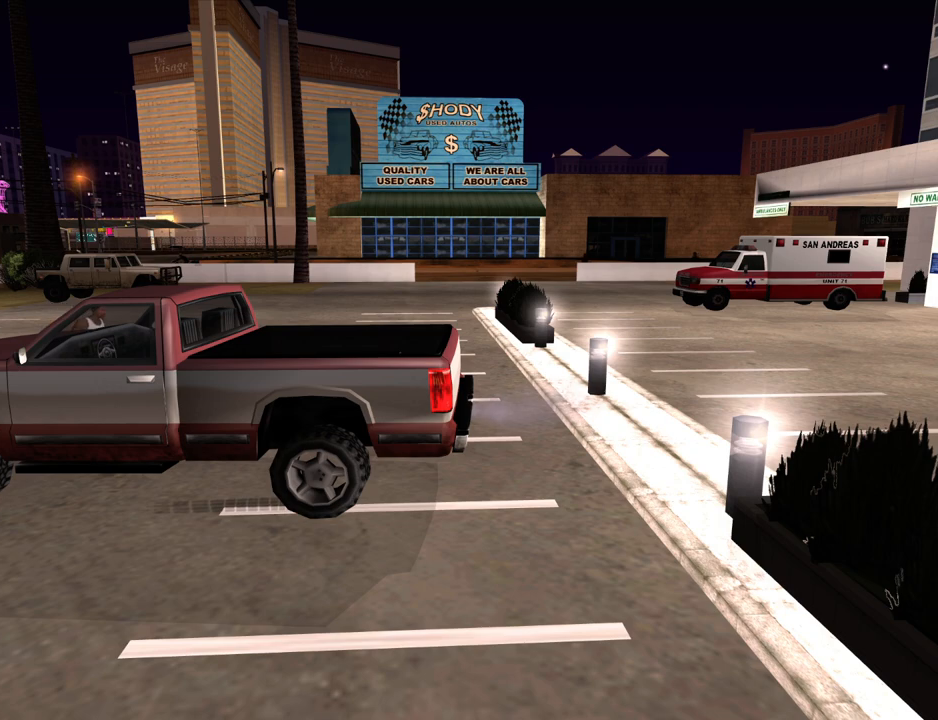
{"keys": [], "mouse": ["left", "right"], "events": [[17, "d", "up"], [17, "space", "down"], [100, "a", "down"], [100, "space", "up"], [150, "a", "up"], [284, "mouse_left", "down"], [284, "mouse_right", "down"], [384, "mouse_right", "up"], [484, "mouse_right", "down"]]}
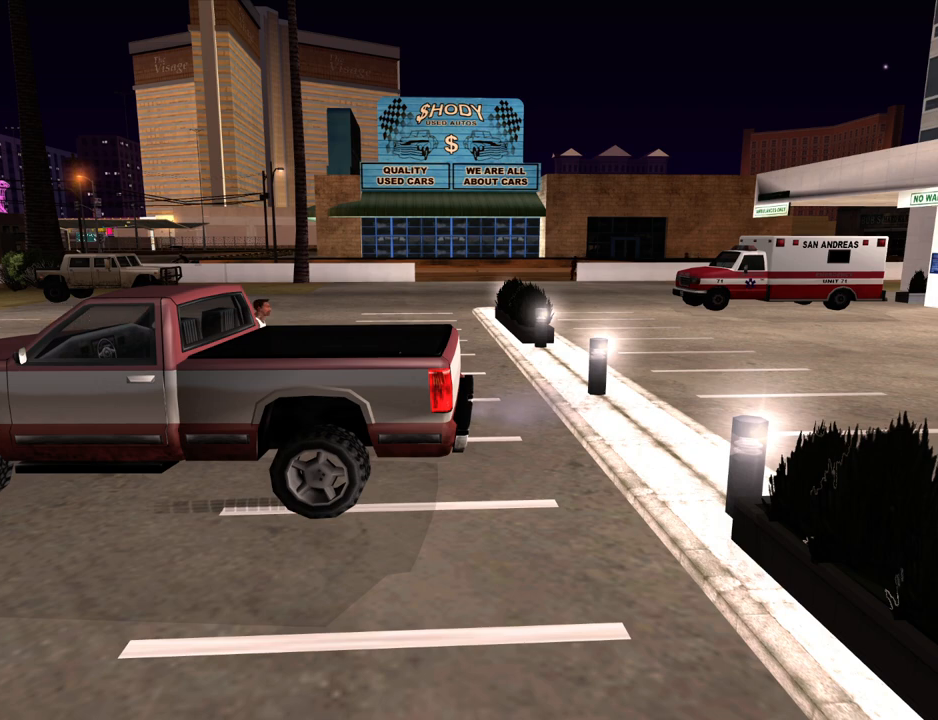
{"keys": [], "mouse": ["right"], "events": [[117, "mouse_left", "up"], [117, "mouse_right", "up"], [500, "mouse_right", "down"]]}
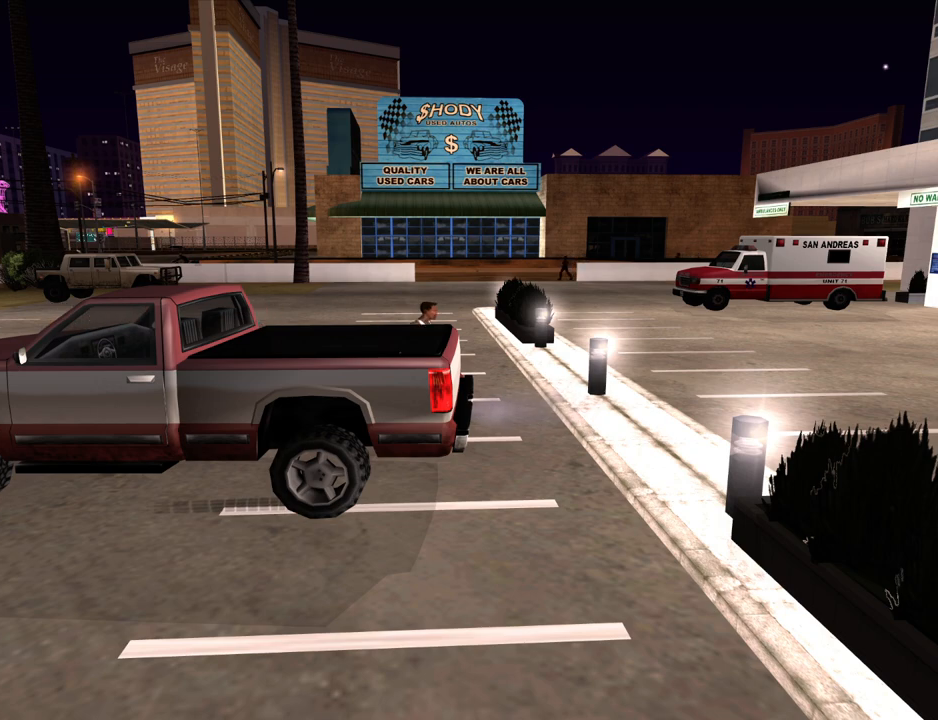
{"keys": ["a", "w"], "mouse": ["left", "right"], "events": [[34, "mouse_left", "down"], [84, "mouse_right", "up"], [234, "mouse_right", "down"], [267, "mouse_left", "up"], [267, "mouse_right", "up"], [367, "mouse_left", "down"], [367, "mouse_right", "down"], [417, "a", "down"], [467, "w", "down"]]}
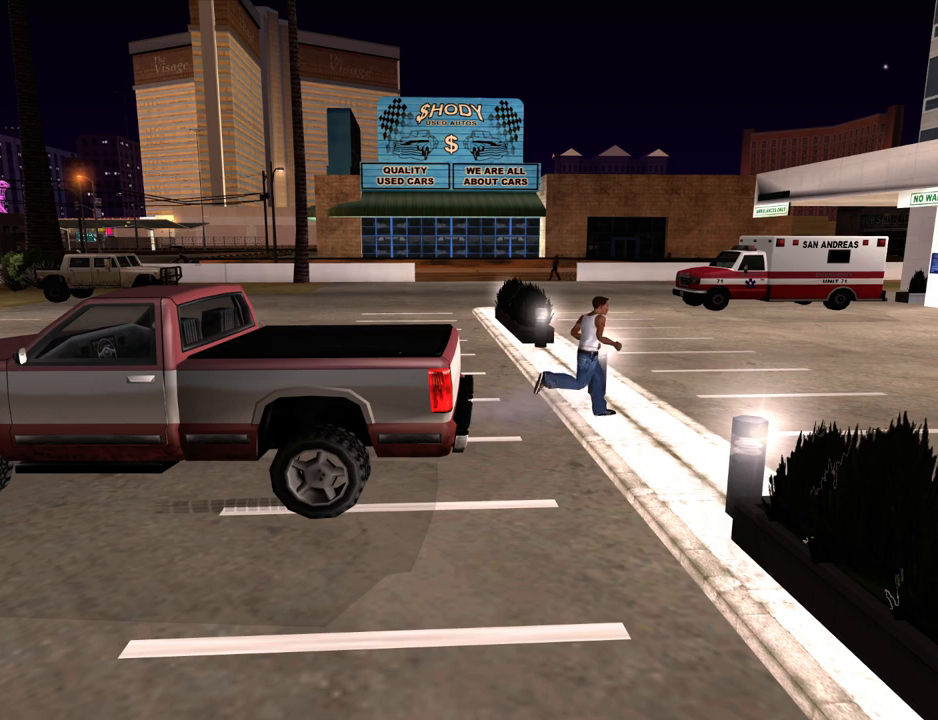
{"keys": ["a", "w"], "mouse": ["left", "right"], "events": [[17, "a", "up"], [17, "d", "down"], [17, "mouse_left", "up"], [17, "mouse_right", "up"], [17, "w", "up"], [50, "mouse_left", "down"], [100, "mouse_right", "down"], [150, "d", "up"], [200, "a", "down"], [200, "mouse_right", "up"], [250, "w", "down"], [284, "a", "up"], [284, "d", "down"], [284, "mouse_right", "down"], [284, "w", "up"], [384, "d", "up"], [384, "mouse_right", "up"], [434, "mouse_left", "up"], [434, "space", "down"], [484, "a", "down"], [484, "mouse_left", "down"], [484, "mouse_right", "down"], [484, "space", "up"], [484, "w", "down"]]}
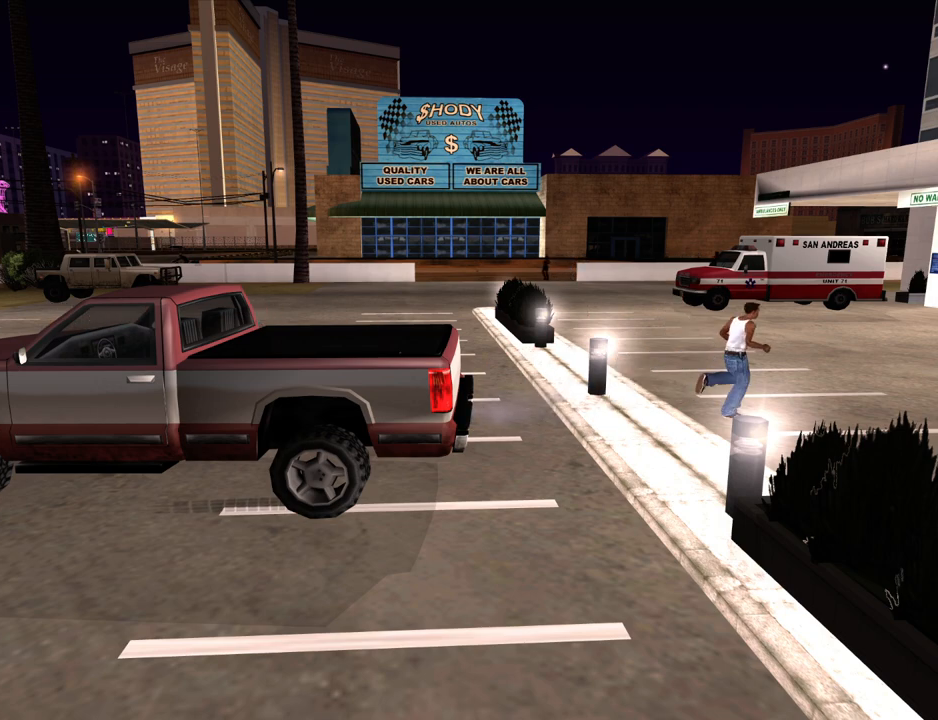
{"keys": [], "mouse": ["left"], "events": [[67, "a", "up"], [67, "w", "up"], [117, "d", "down"], [117, "mouse_left", "up"], [117, "mouse_right", "up"], [167, "space", "down"], [217, "d", "up"], [217, "mouse_left", "down"], [217, "mouse_right", "down"], [250, "a", "down"], [250, "space", "up"], [350, "a", "up"], [350, "mouse_left", "up"], [350, "mouse_right", "up"], [500, "mouse_left", "down"]]}
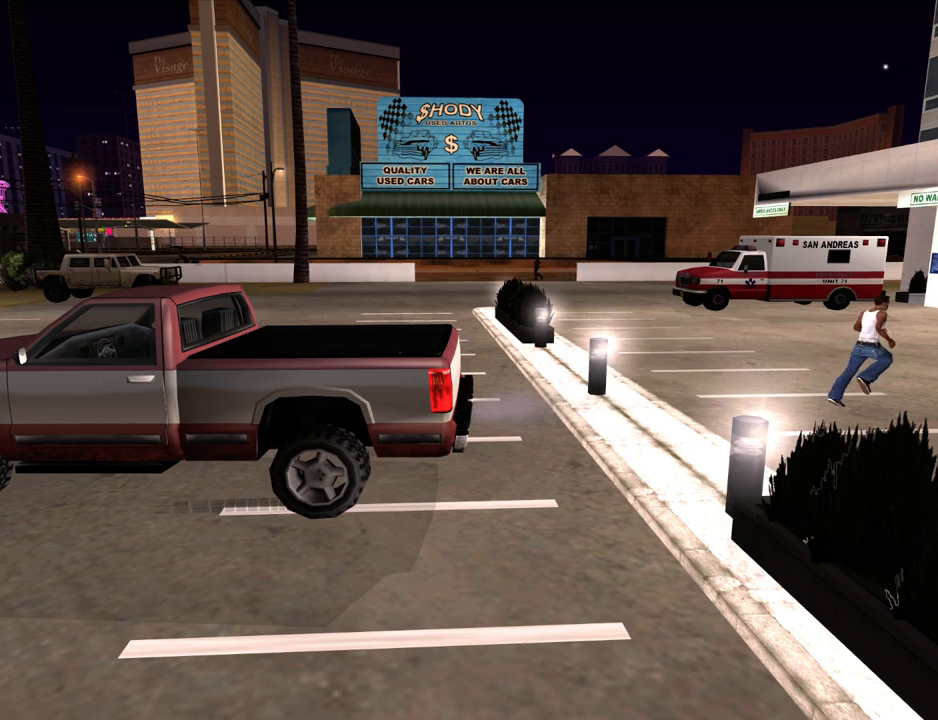
{"keys": [], "mouse": ["left", "right"], "events": [[34, "mouse_right", "down"], [84, "a", "down"], [184, "a", "up"], [184, "mouse_left", "up"], [184, "mouse_right", "up"], [284, "mouse_left", "down"], [284, "mouse_right", "down"], [367, "mouse_left", "up"], [367, "mouse_right", "up"], [467, "mouse_left", "down"], [467, "mouse_right", "down"]]}
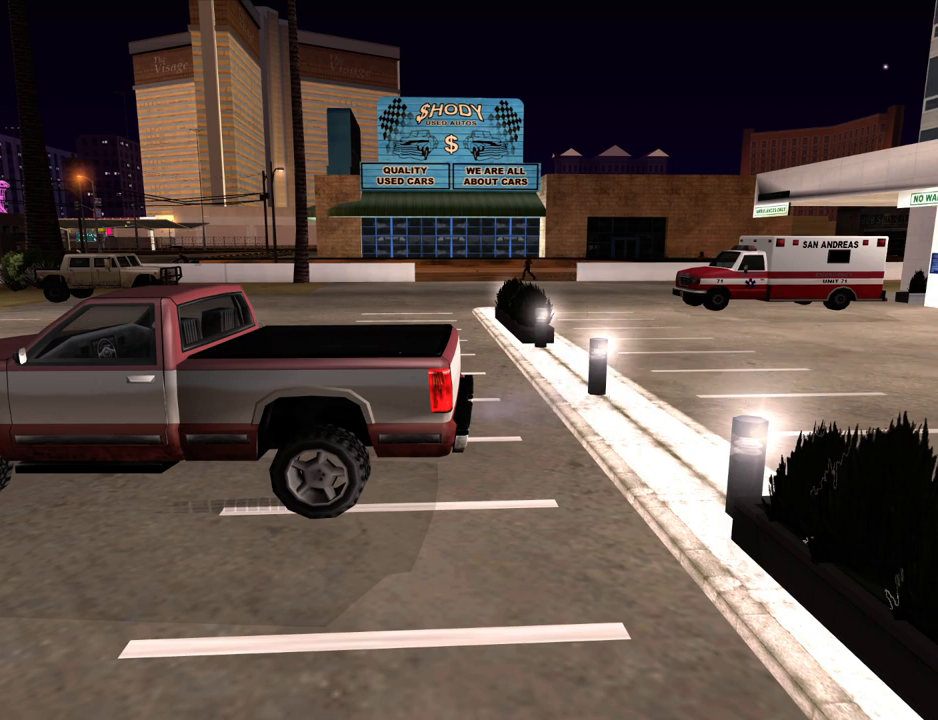
{"keys": ["a", "w"], "mouse": [], "events": [[100, "a", "down"], [100, "mouse_left", "up"], [100, "mouse_right", "up"], [150, "w", "down"], [250, "a", "up"], [250, "d", "down"], [284, "w", "up"], [384, "a", "down"], [384, "d", "up"], [434, "w", "down"]]}
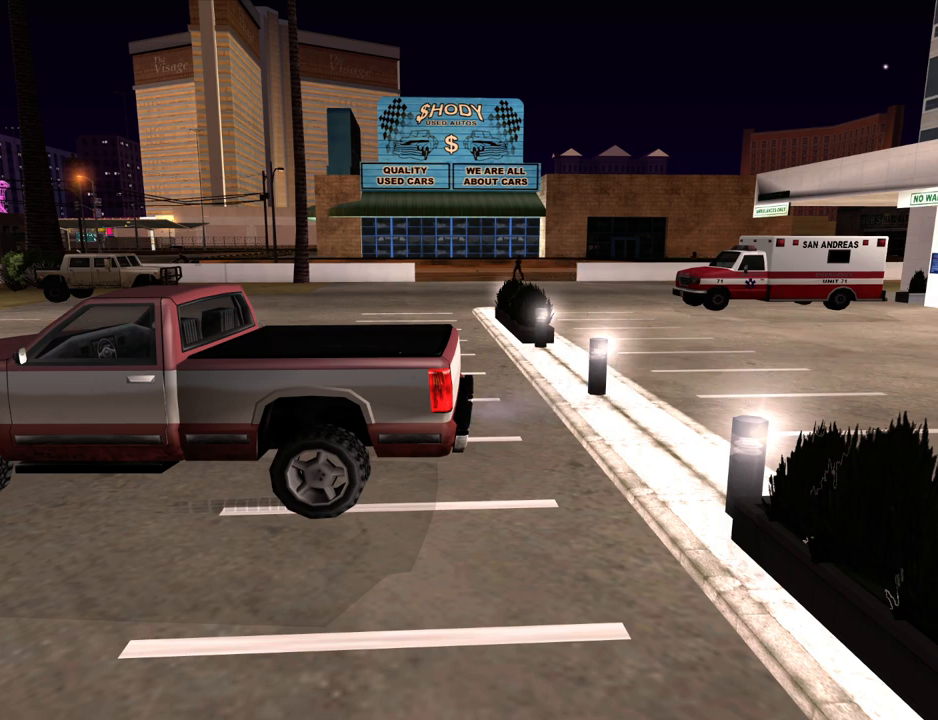
{"keys": ["a"], "mouse": [], "events": [[17, "a", "up"], [17, "mouse_left", "down"], [17, "mouse_right", "down"], [17, "w", "up"], [67, "space", "down"], [117, "mouse_right", "up"], [167, "a", "down"], [167, "mouse_left", "up"], [167, "space", "up"], [217, "mouse_left", "down"], [267, "a", "up"], [267, "mouse_right", "down"], [267, "space", "down"], [350, "mouse_right", "up"], [400, "a", "down"], [400, "mouse_left", "up"], [400, "space", "up"]]}
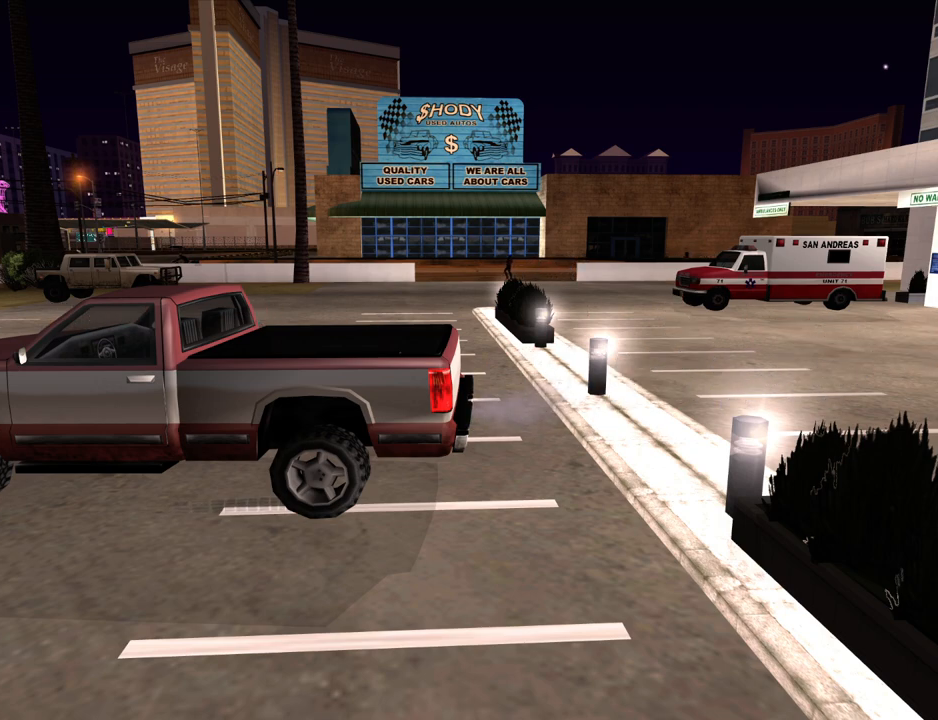
{"keys": ["a"], "mouse": [], "events": [[34, "a", "up"], [184, "a", "down"], [267, "a", "up"], [417, "a", "down"], [417, "space", "down"], [467, "space", "up"]]}
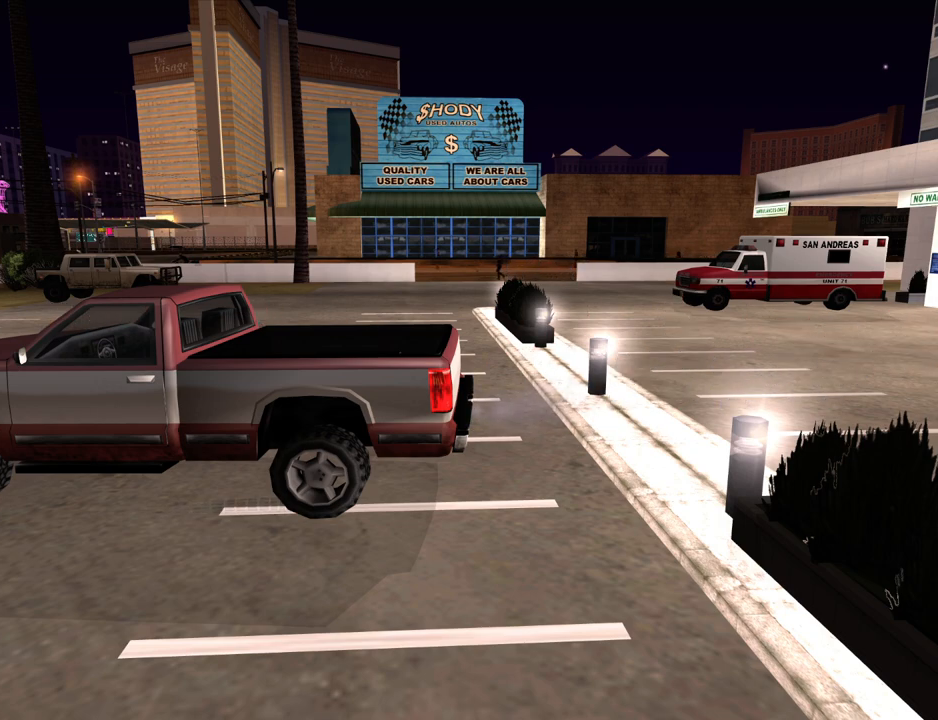
{"keys": ["f"], "mouse": [], "events": [[17, "a", "up"], [100, "space", "down"], [150, "a", "down"], [200, "space", "up"], [284, "a", "up"], [334, "space", "down"], [384, "a", "down"], [384, "space", "up"], [484, "a", "up"], [484, "f", "down"]]}
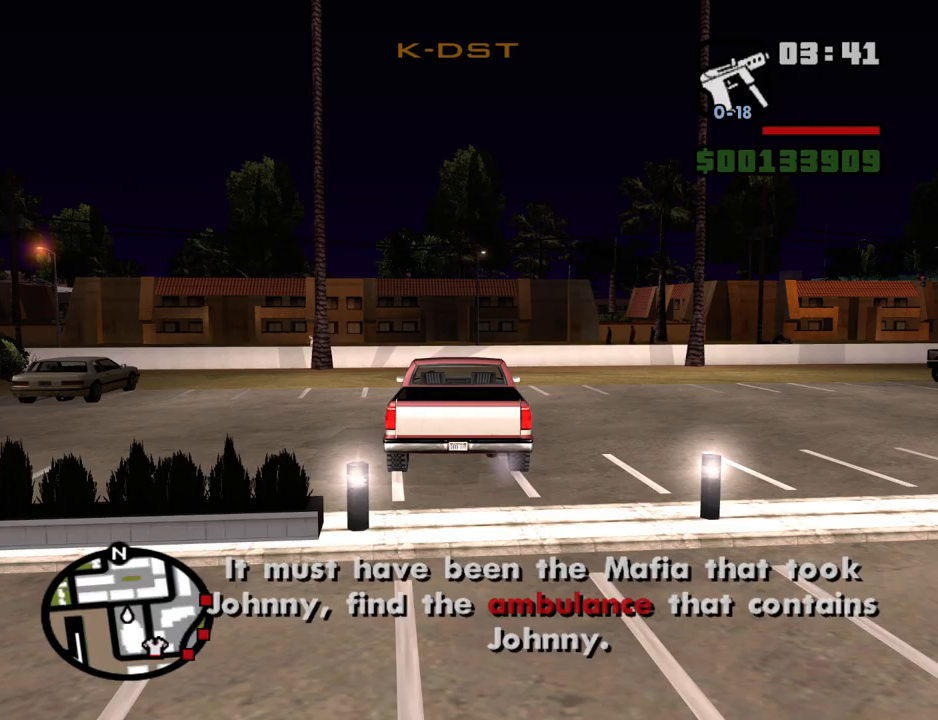
{"keys": ["a", "w"], "mouse": [], "events": [[67, "f", "up"], [117, "a", "down"], [217, "a", "up"], [500, "a", "down"], [500, "w", "down"]]}
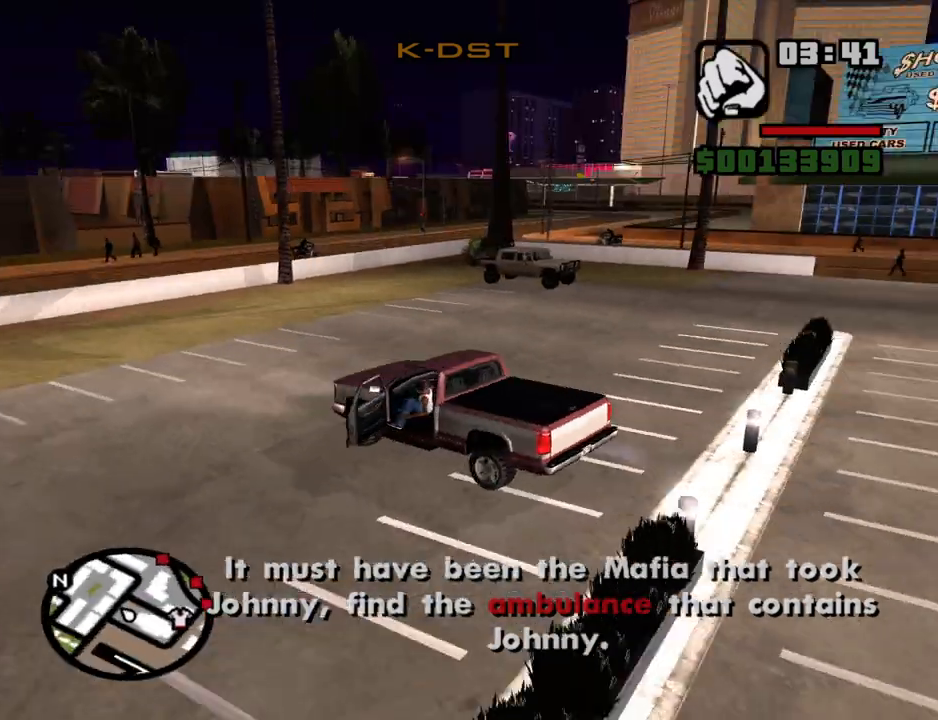
{"keys": ["a", "space", "w"], "mouse": [], "events": [[417, "space", "down"]]}
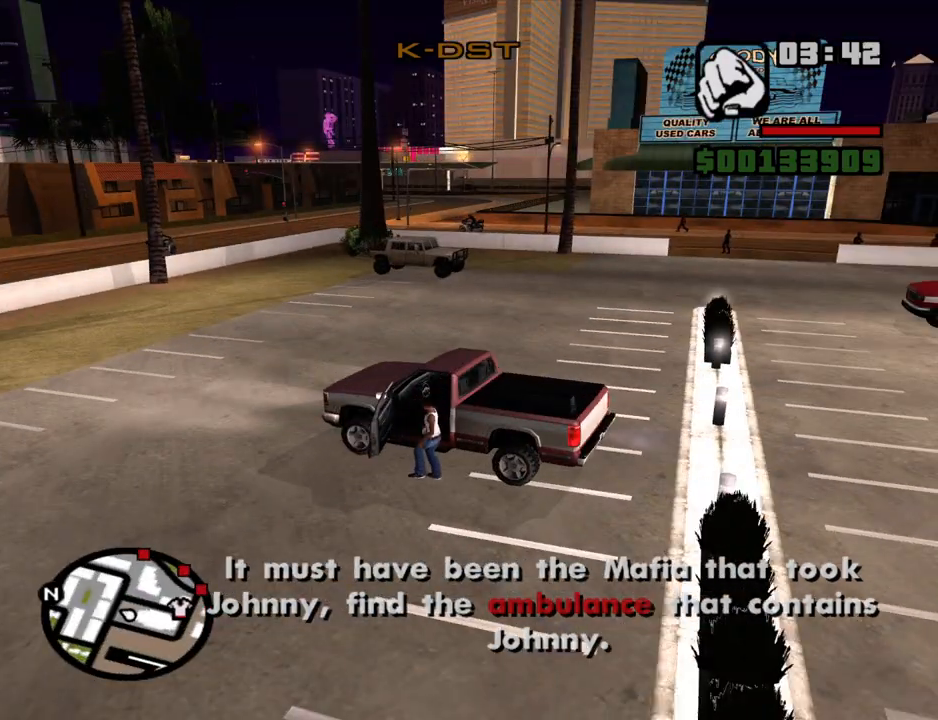
{"keys": ["a", "space", "w"], "mouse": [], "events": [[17, "space", "up"], [100, "space", "down"], [200, "space", "up"], [284, "space", "down"], [334, "space", "up"], [484, "space", "down"]]}
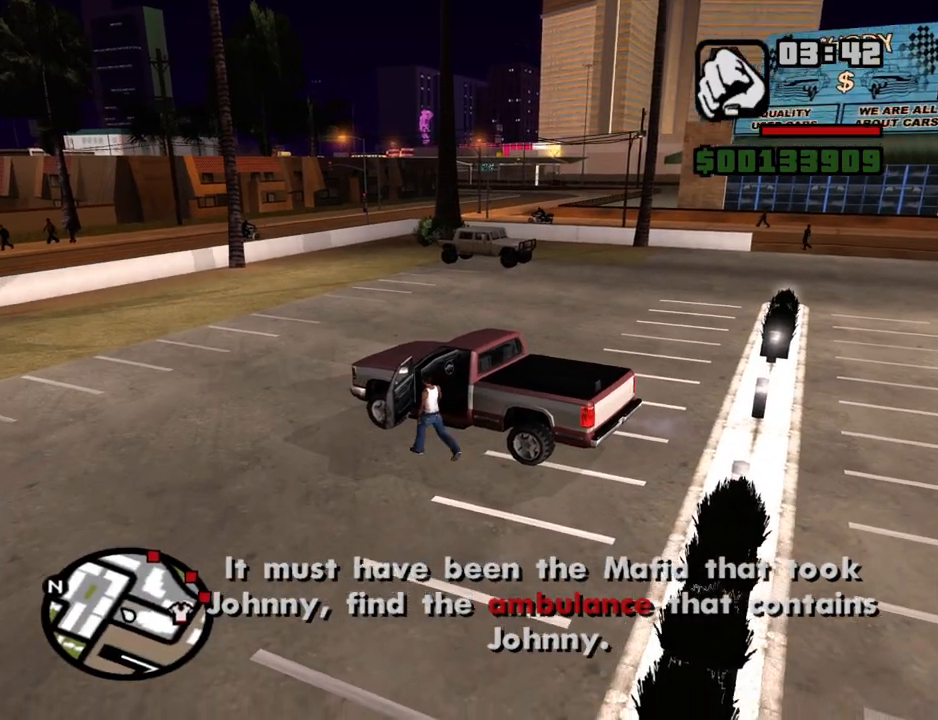
{"keys": ["d", "w"], "mouse": [], "events": [[17, "space", "up"], [167, "space", "down"], [267, "space", "up"], [350, "a", "up"], [350, "d", "down"], [350, "space", "down"], [450, "space", "up"]]}
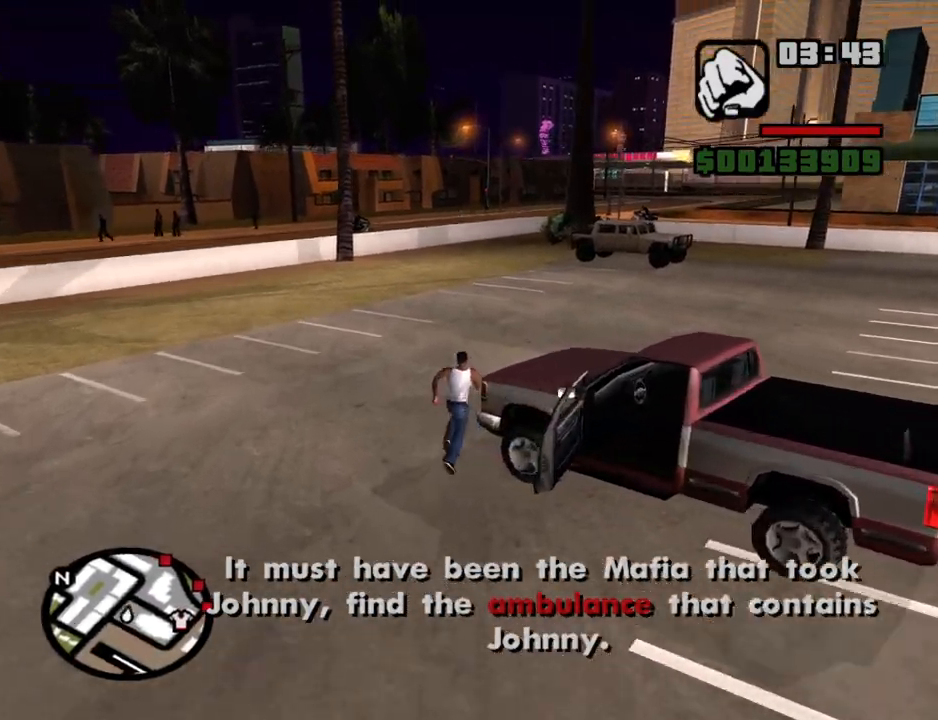
{"keys": ["d", "w"], "mouse": [], "events": [[34, "space", "down"], [134, "space", "up"], [234, "space", "down"], [284, "space", "up"], [417, "space", "down"], [467, "space", "up"]]}
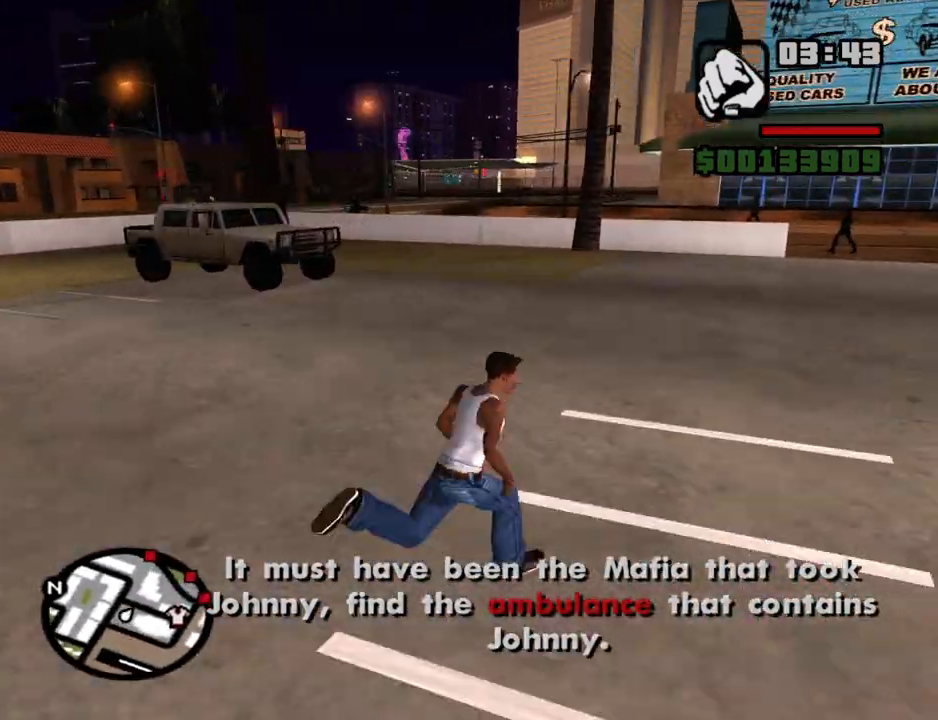
{"keys": ["a", "w"], "mouse": [], "events": [[50, "space", "down"], [150, "space", "up"], [250, "space", "down"], [334, "space", "up"], [434, "space", "down"], [484, "a", "down"], [484, "d", "up"], [484, "space", "up"]]}
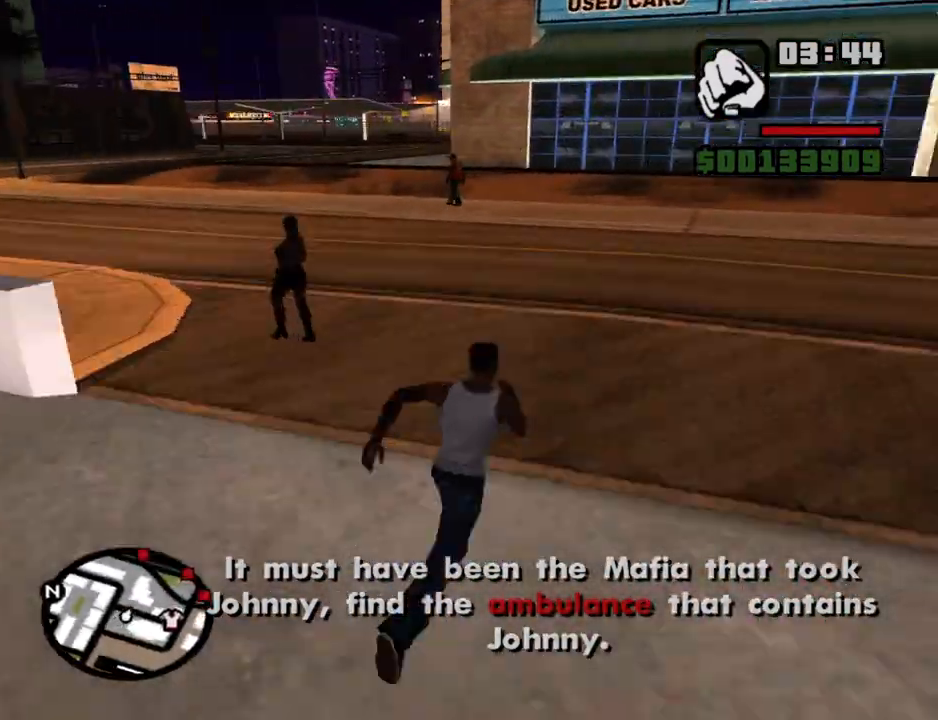
{"keys": ["a", "w"], "mouse": [], "events": [[67, "space", "down"], [117, "space", "up"], [267, "space", "down"], [300, "space", "up"], [400, "space", "down"], [500, "space", "up"]]}
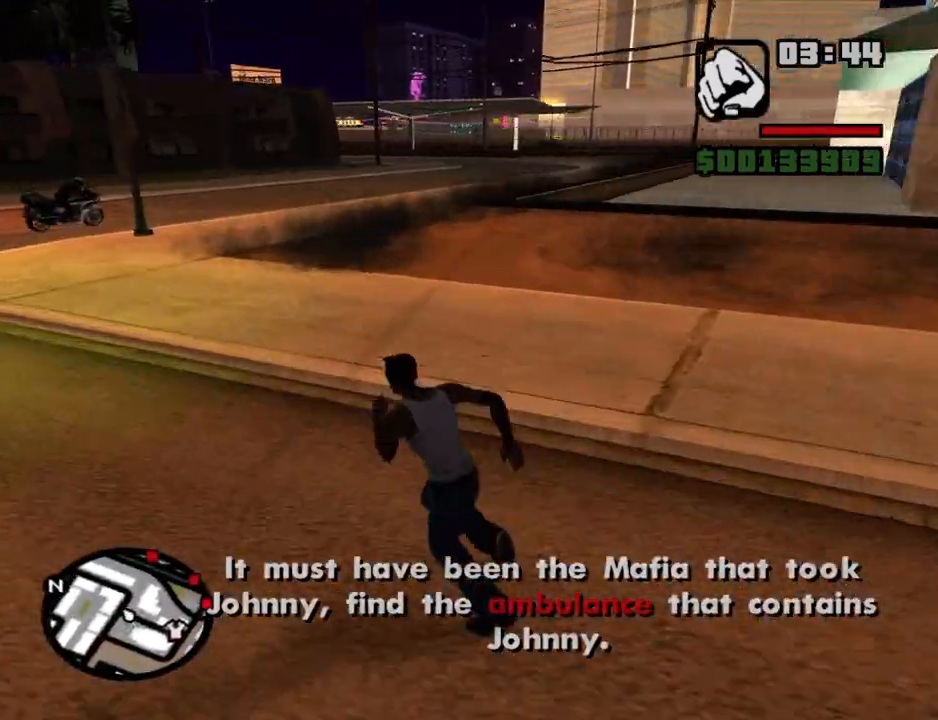
{"keys": ["w"], "mouse": [], "events": [[84, "space", "down"], [134, "a", "up"], [134, "space", "up"], [234, "space", "down"], [267, "space", "up"], [367, "space", "down"], [467, "space", "up"]]}